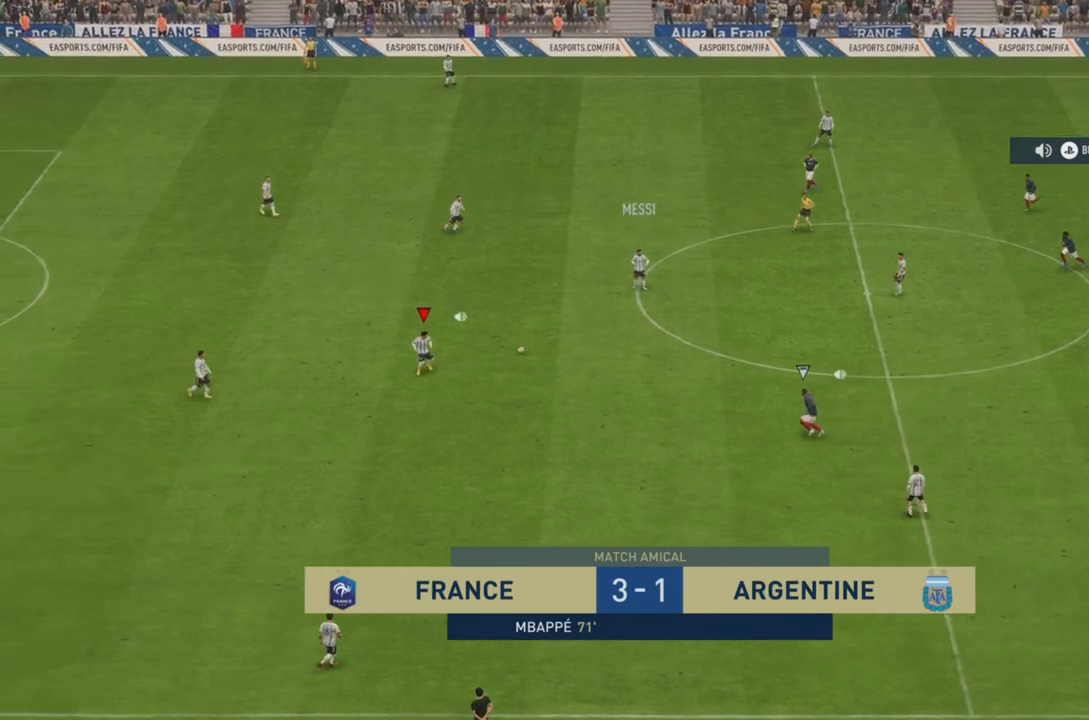
Gameplay with a controller (PlayStation layout); each line is a JSON object with the inputs held at the frame after it. "events" lists button and stick changes between this image and that frame as [ms after this image, input, new state], when the widget could be followed in between. Not read: L3 R3.
{"buttons": [], "left_stick": "down-right", "right_stick": "center", "events": [[133, "left_stick", "down-right"], [217, "R2", "up"]]}
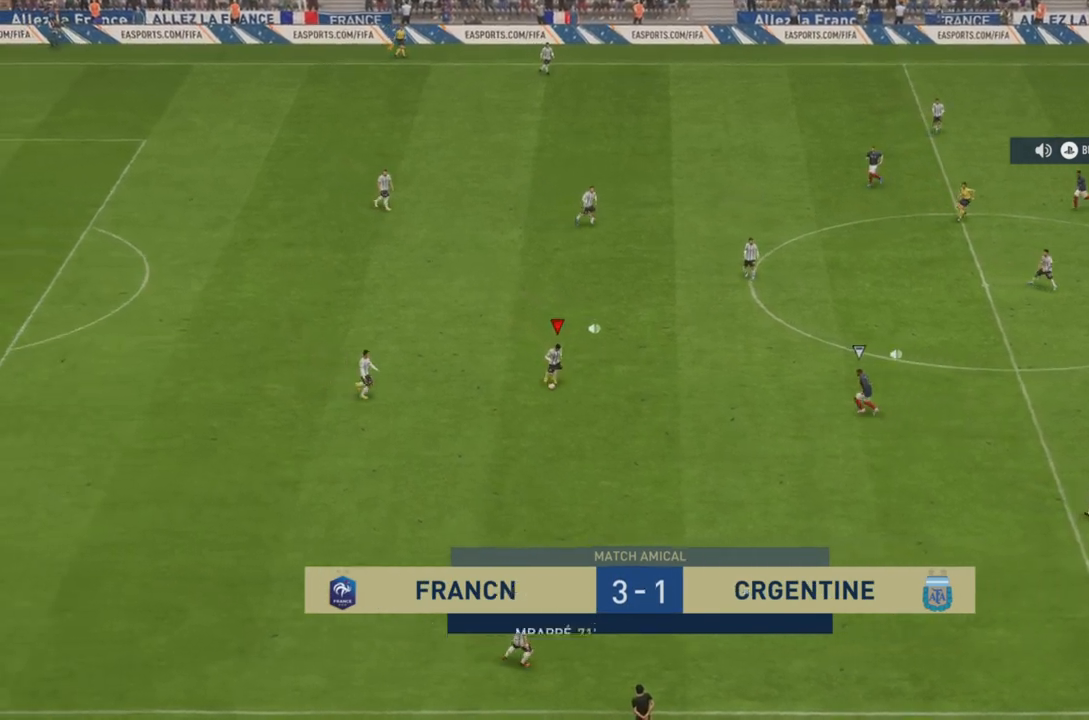
{"buttons": ["R2"], "left_stick": "down-right", "right_stick": "center", "events": [[50, "CROSS", "down"], [217, "CROSS", "up"], [234, "R2", "down"]]}
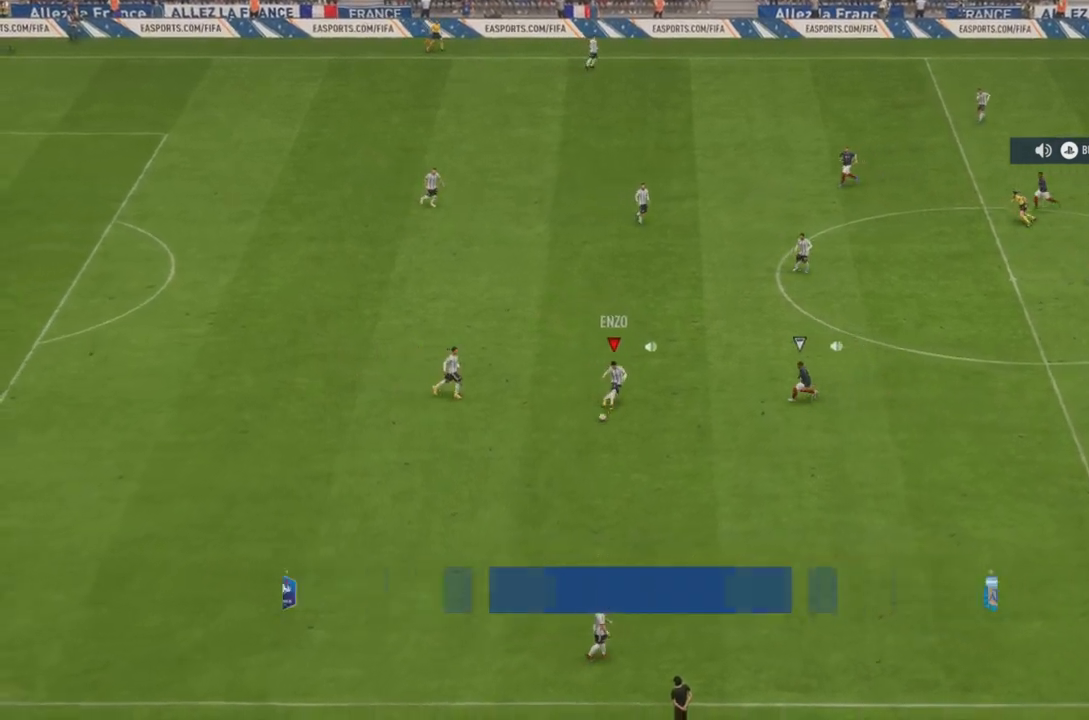
{"buttons": ["R2"], "left_stick": "right", "right_stick": "center", "events": [[267, "R2", "up"], [333, "left_stick", "right"], [384, "R2", "down"]]}
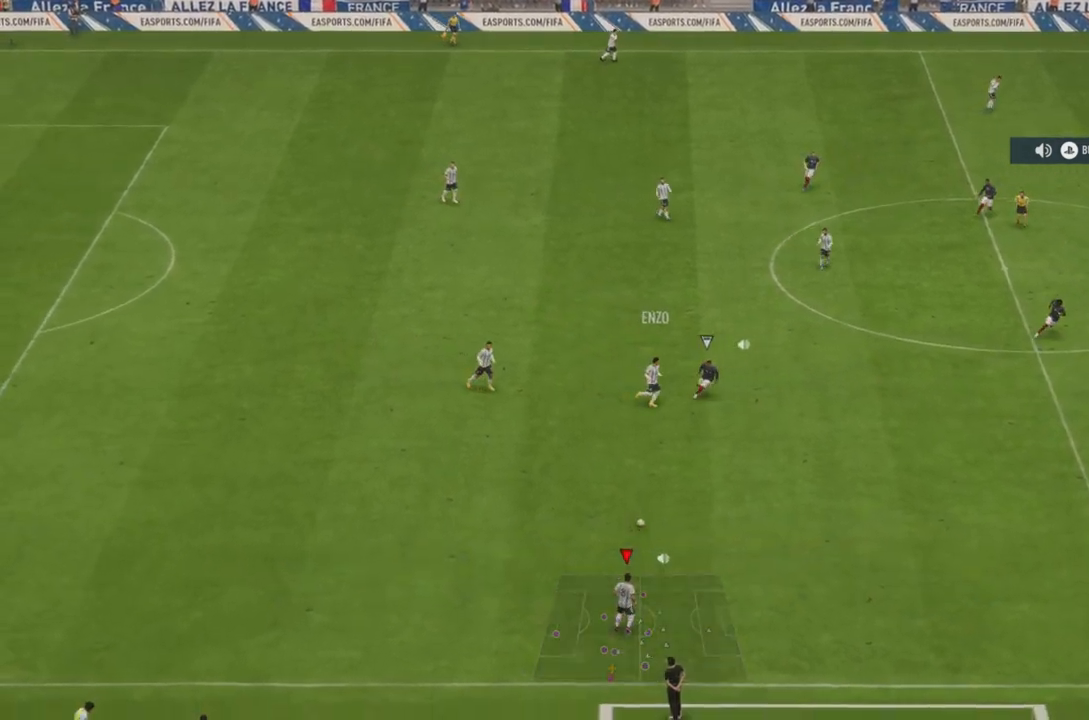
{"buttons": ["R2"], "left_stick": "right", "right_stick": "center", "events": []}
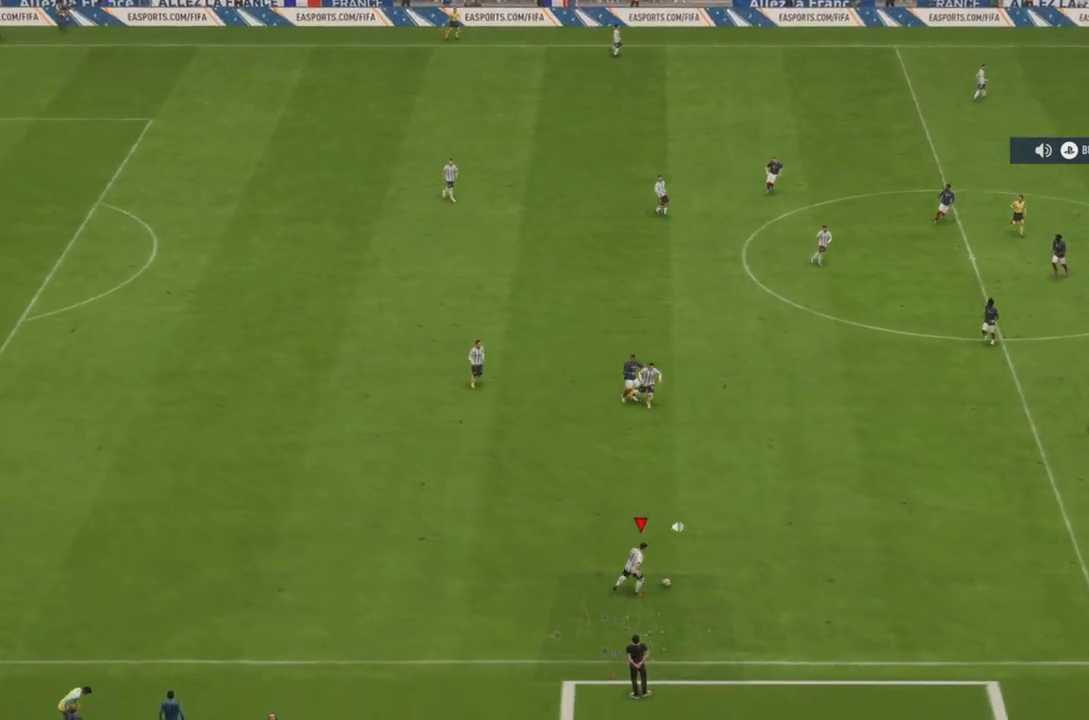
{"buttons": ["R2"], "left_stick": "right", "right_stick": "center", "events": []}
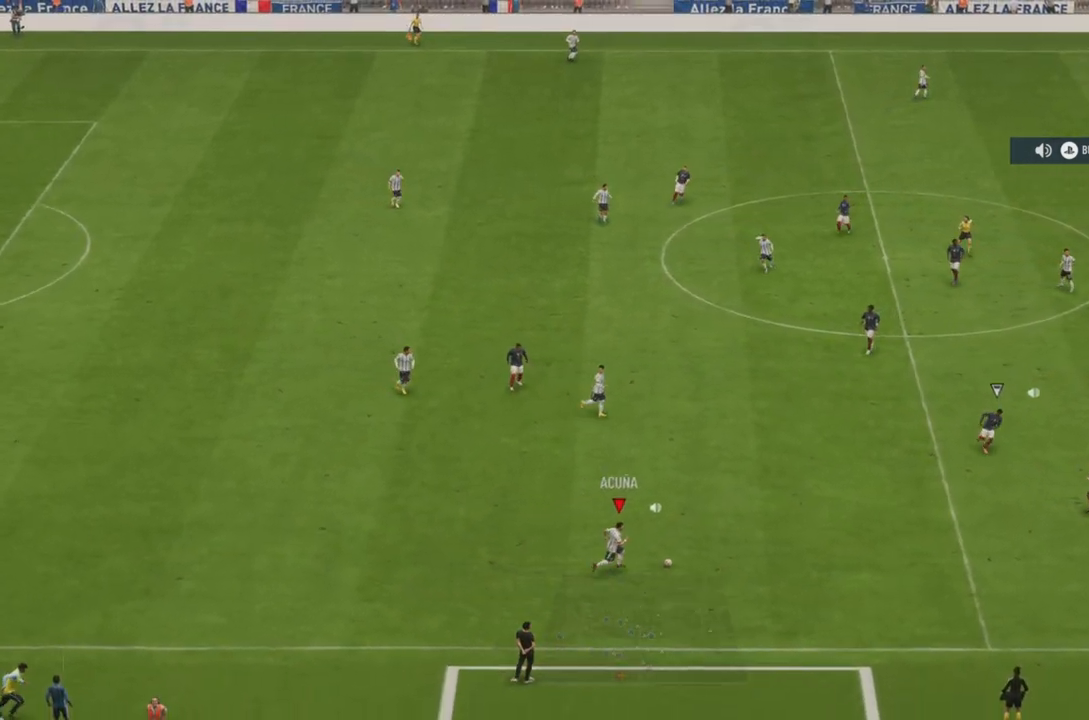
{"buttons": ["L1"], "left_stick": "right", "right_stick": "down-left", "events": [[167, "R2", "up"], [451, "L1", "down"], [501, "right_stick", "down-left"]]}
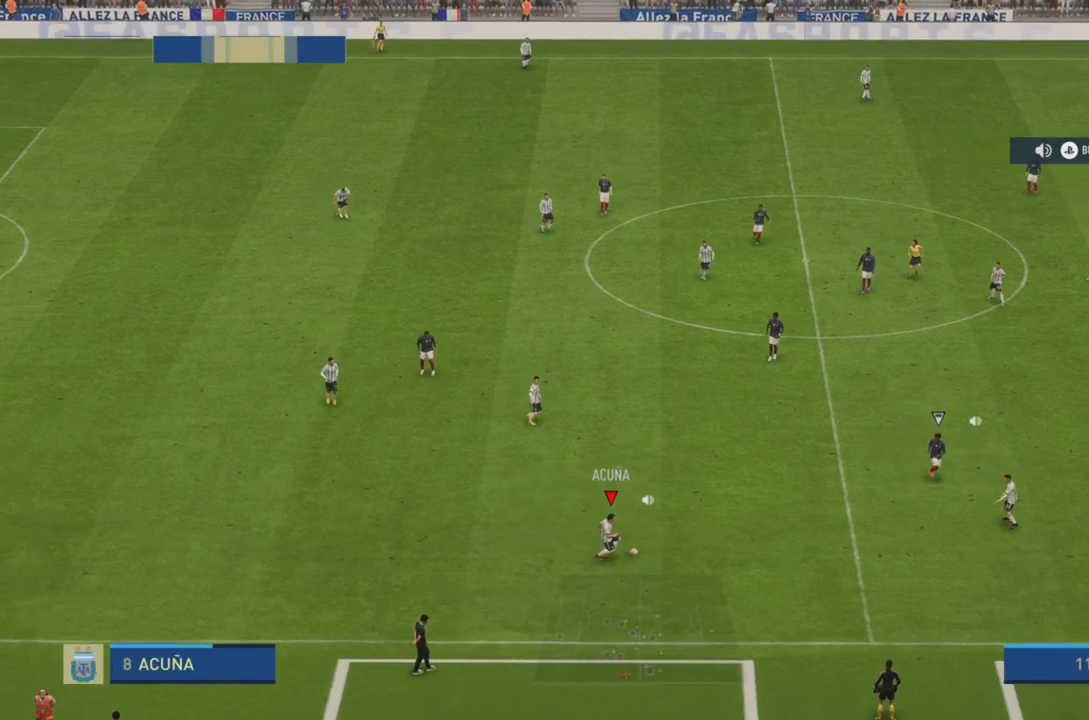
{"buttons": [], "left_stick": "right", "right_stick": "center", "events": [[16, "right_stick", "down"], [117, "right_stick", "up-left"], [217, "right_stick", "down-left"], [283, "right_stick", "down-right"], [317, "L1", "up"], [350, "right_stick", "center"]]}
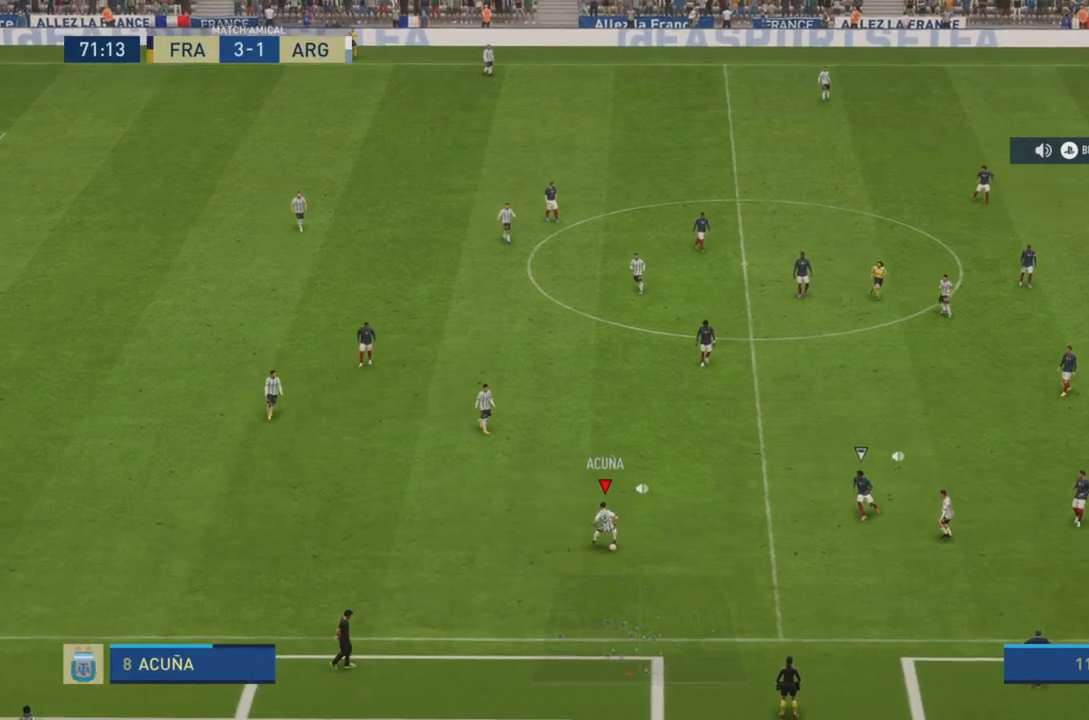
{"buttons": [], "left_stick": "right", "right_stick": "center", "events": []}
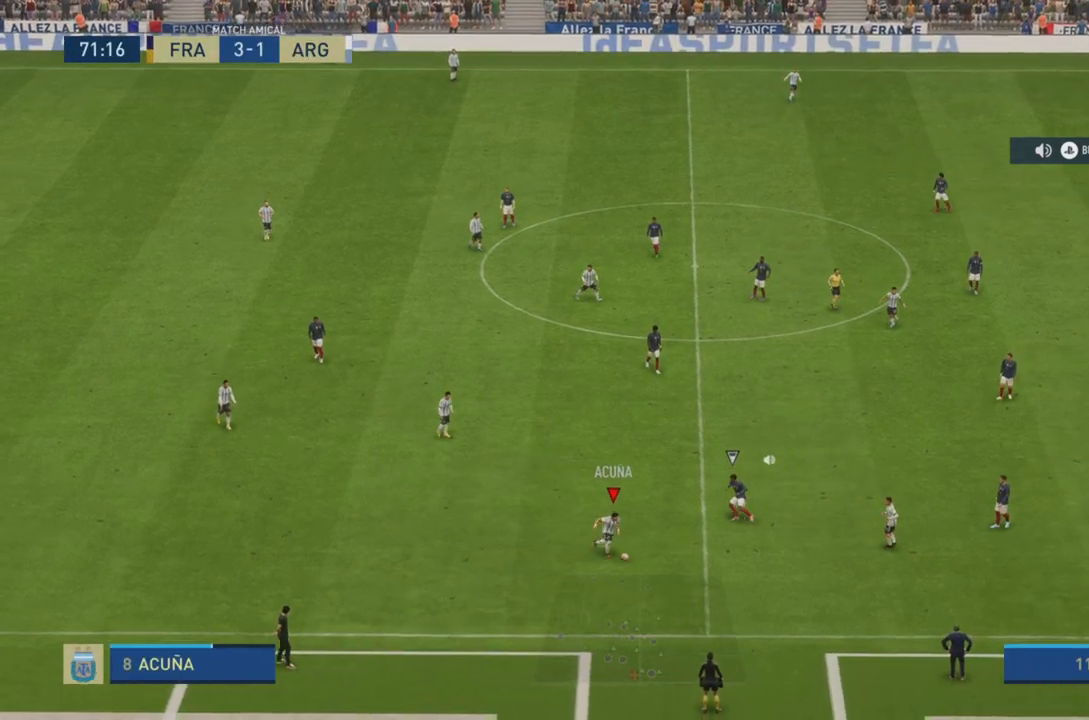
{"buttons": ["R2"], "left_stick": "up-right", "right_stick": "center", "events": [[83, "CROSS", "down"], [200, "CROSS", "up"], [200, "left_stick", "up-right"], [300, "R2", "down"]]}
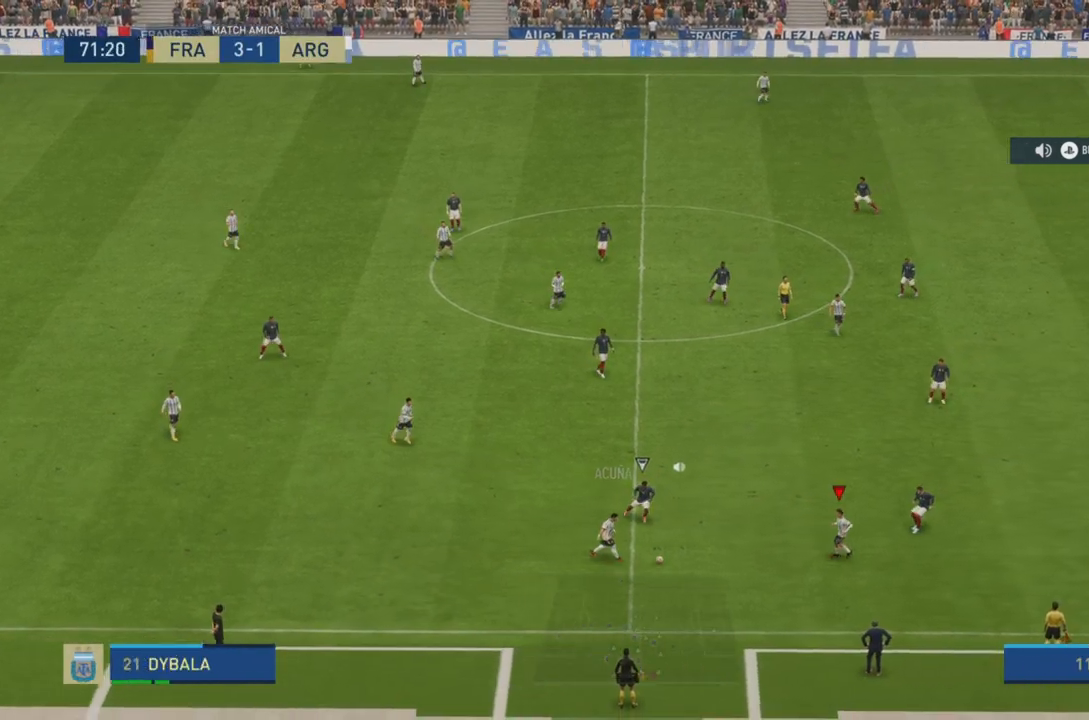
{"buttons": ["R1"], "left_stick": "up-left", "right_stick": "center", "events": [[50, "R2", "up"], [434, "left_stick", "up-left"], [467, "R1", "down"]]}
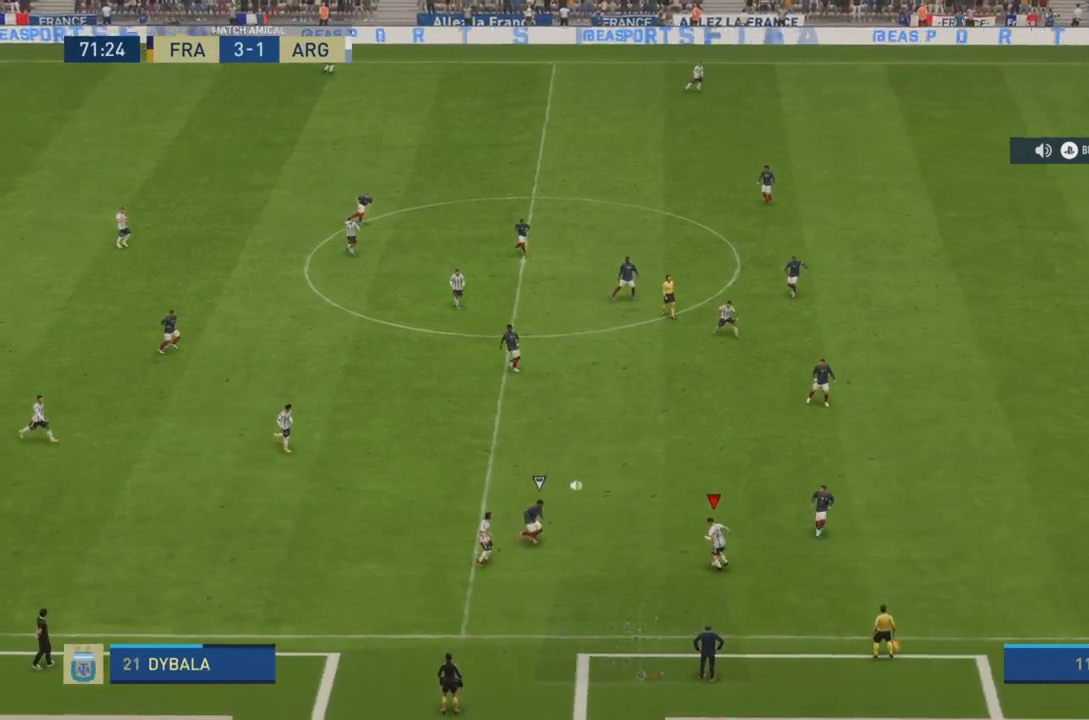
{"buttons": ["R2"], "left_stick": "up", "right_stick": "center", "events": [[200, "left_stick", "up"], [233, "R1", "up"], [300, "CROSS", "down"], [300, "L1", "down"], [434, "CROSS", "up"], [467, "L1", "up"], [467, "R2", "down"]]}
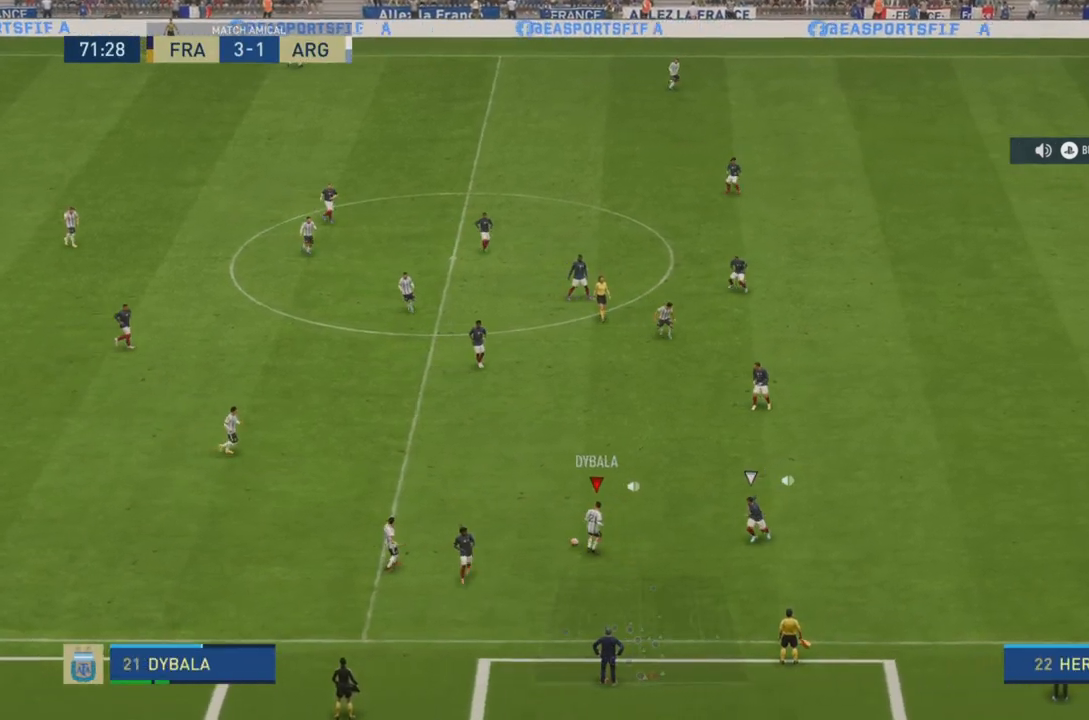
{"buttons": ["R2"], "left_stick": "up", "right_stick": "center", "events": []}
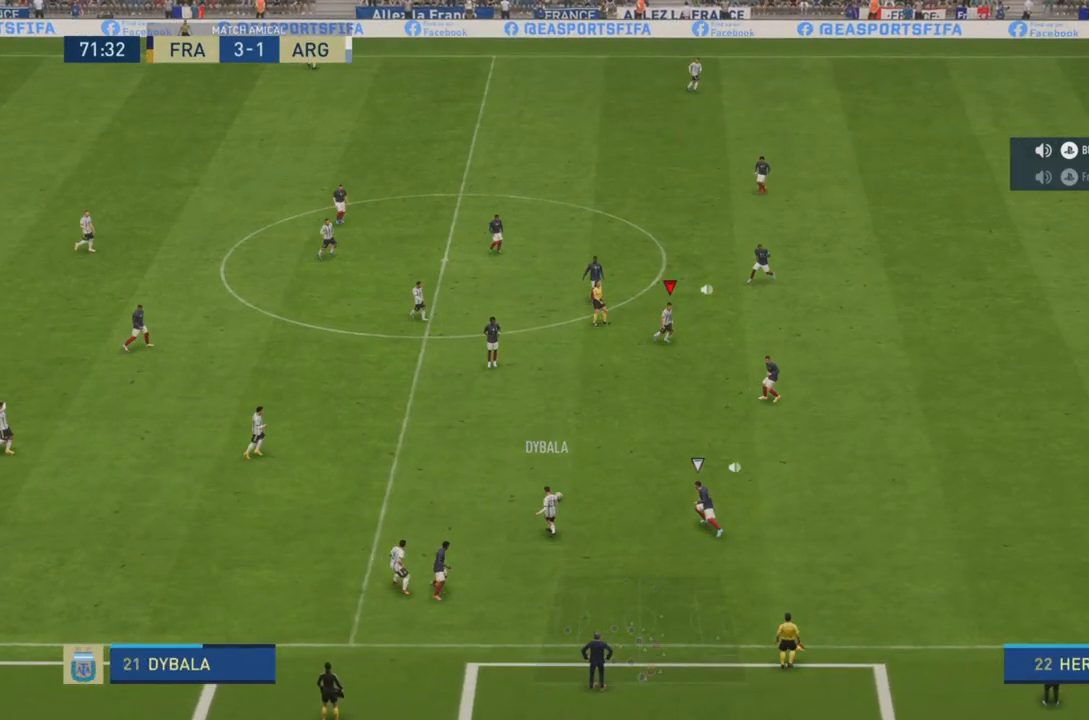
{"buttons": [], "left_stick": "down", "right_stick": "center", "events": [[400, "left_stick", "down"], [484, "R2", "up"]]}
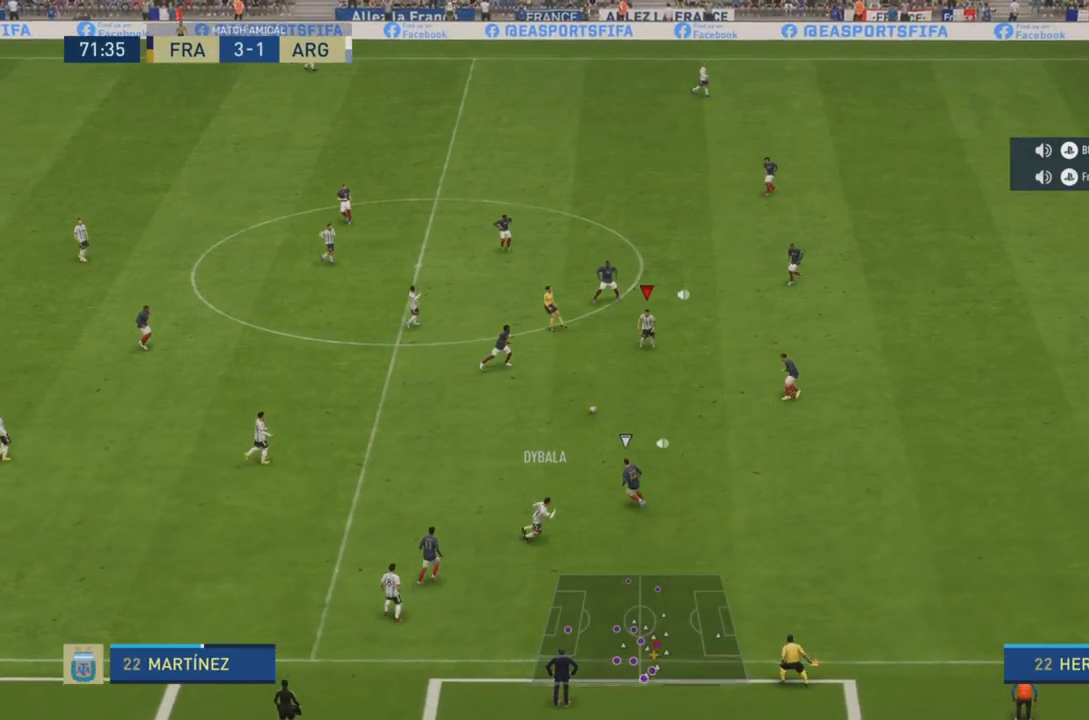
{"buttons": ["R2"], "left_stick": "down-right", "right_stick": "center", "events": [[117, "left_stick", "down-right"], [234, "R2", "down"]]}
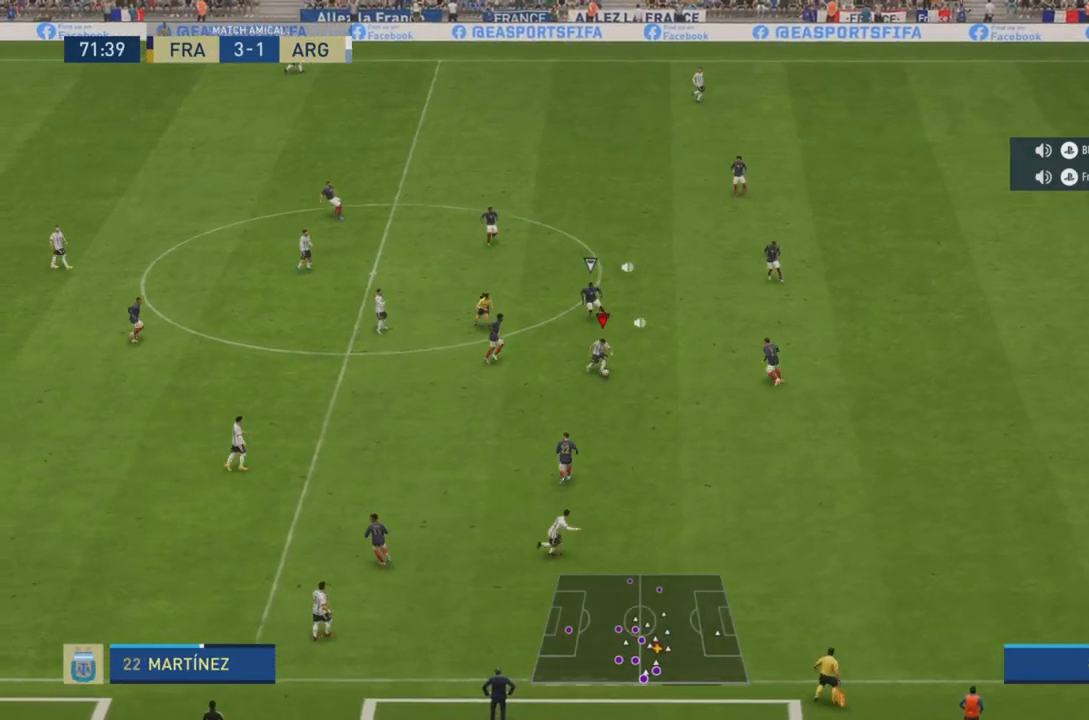
{"buttons": ["TRIANGLE"], "left_stick": "down-right", "right_stick": "center", "events": [[217, "R2", "up"], [500, "TRIANGLE", "down"]]}
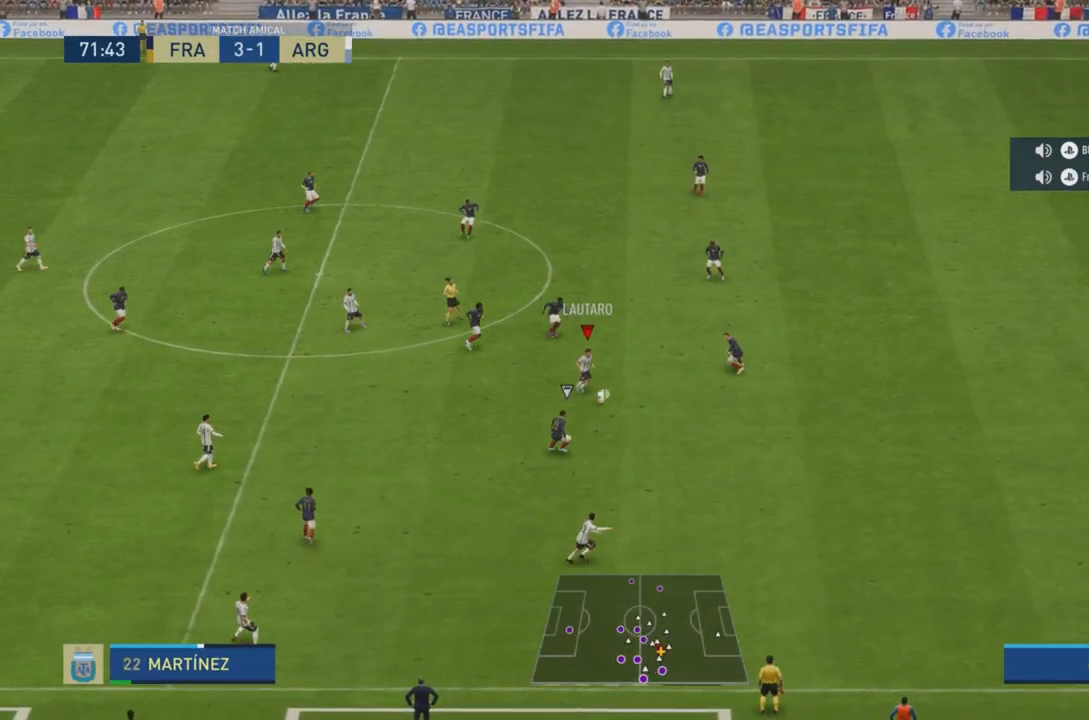
{"buttons": ["R2"], "left_stick": "right", "right_stick": "center", "events": [[34, "left_stick", "right"], [200, "TRIANGLE", "up"], [267, "R2", "down"]]}
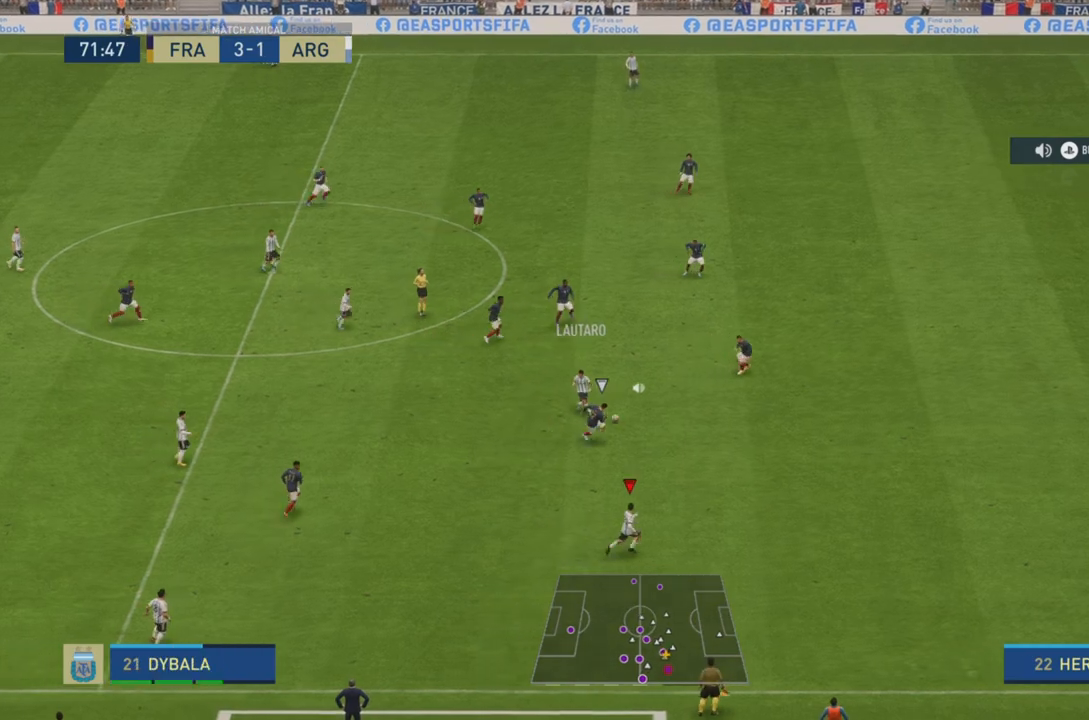
{"buttons": ["R2"], "left_stick": "right", "right_stick": "center", "events": []}
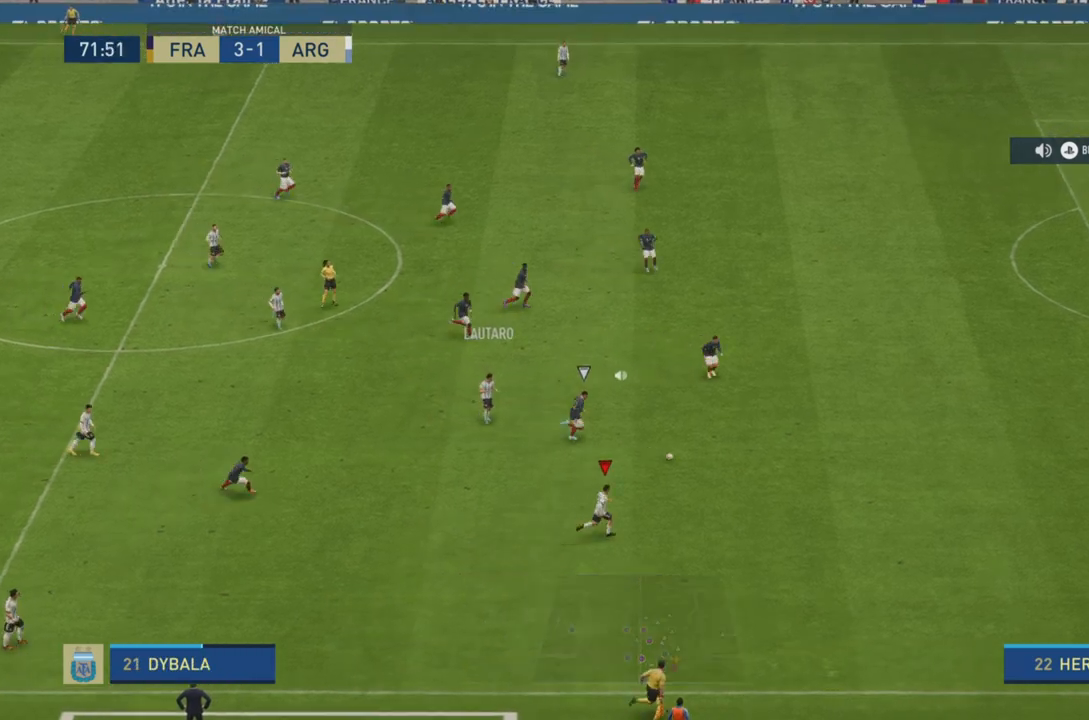
{"buttons": ["R2"], "left_stick": "right", "right_stick": "center", "events": []}
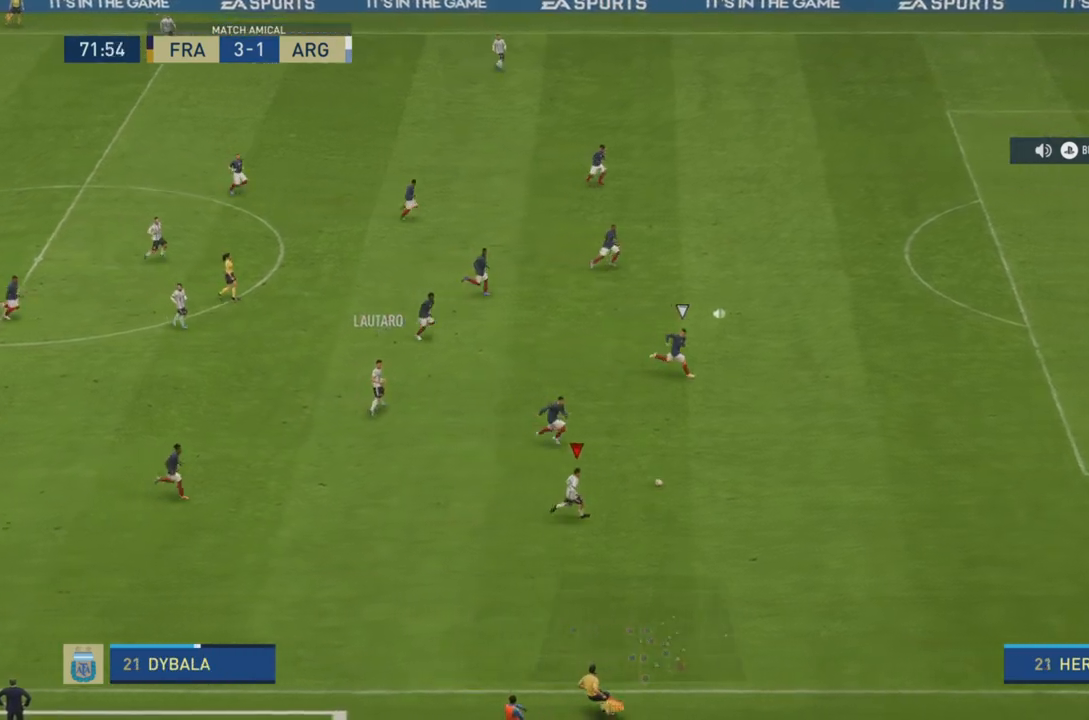
{"buttons": ["R2"], "left_stick": "right", "right_stick": "center", "events": []}
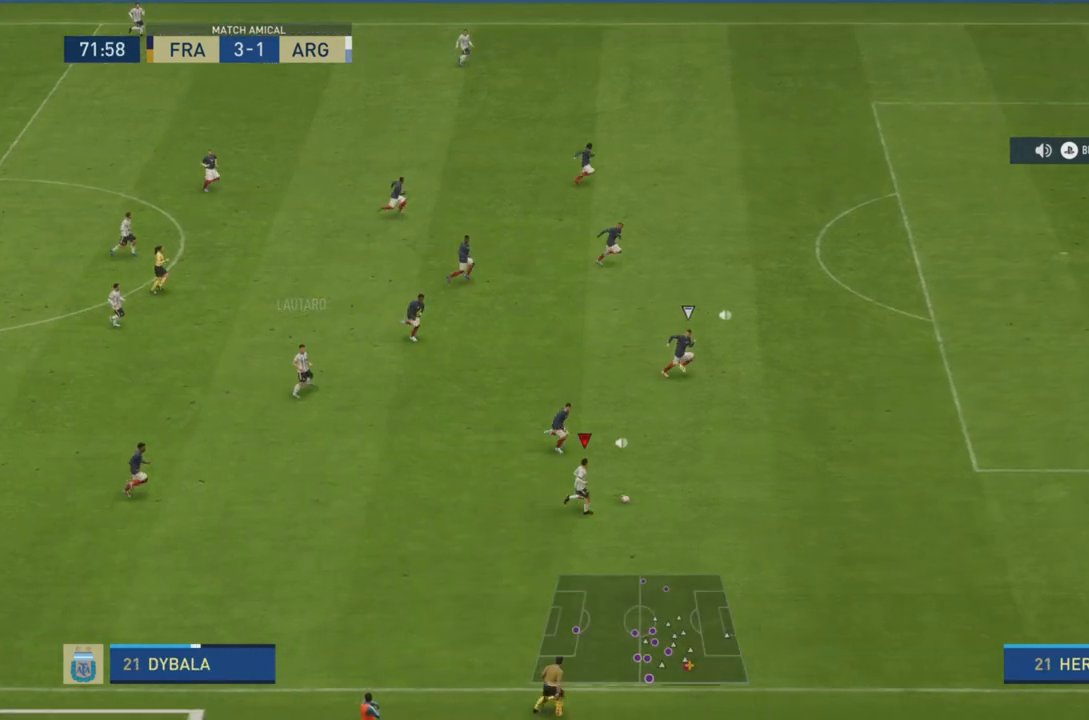
{"buttons": ["R2"], "left_stick": "right", "right_stick": "center", "events": []}
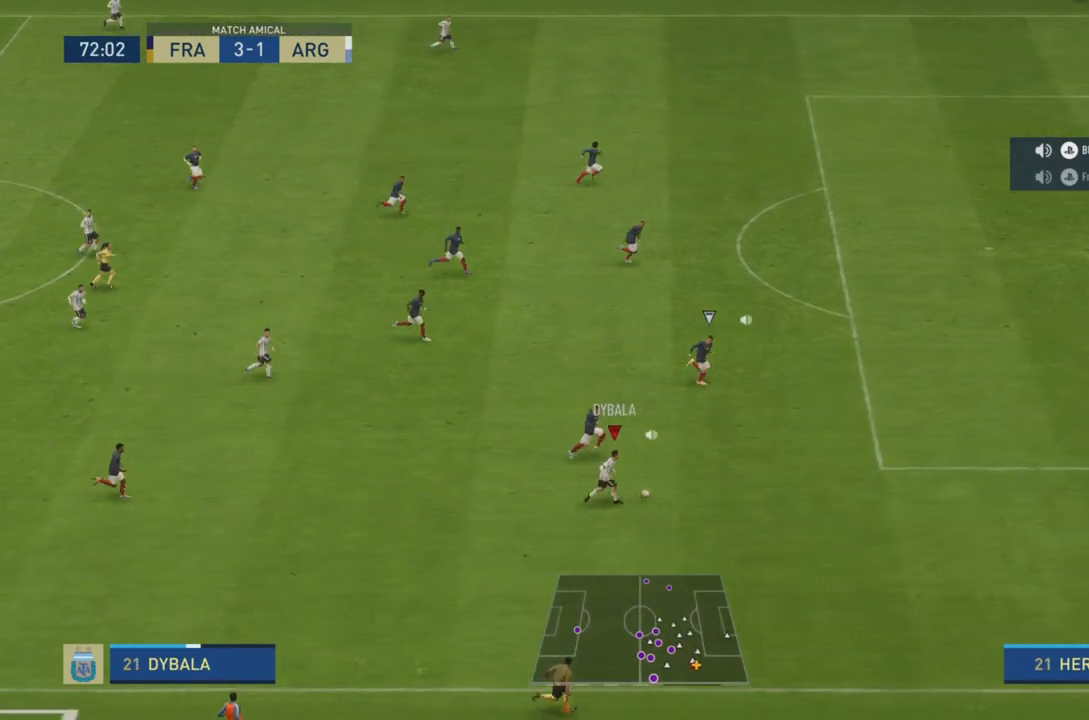
{"buttons": ["R2"], "left_stick": "right", "right_stick": "center", "events": []}
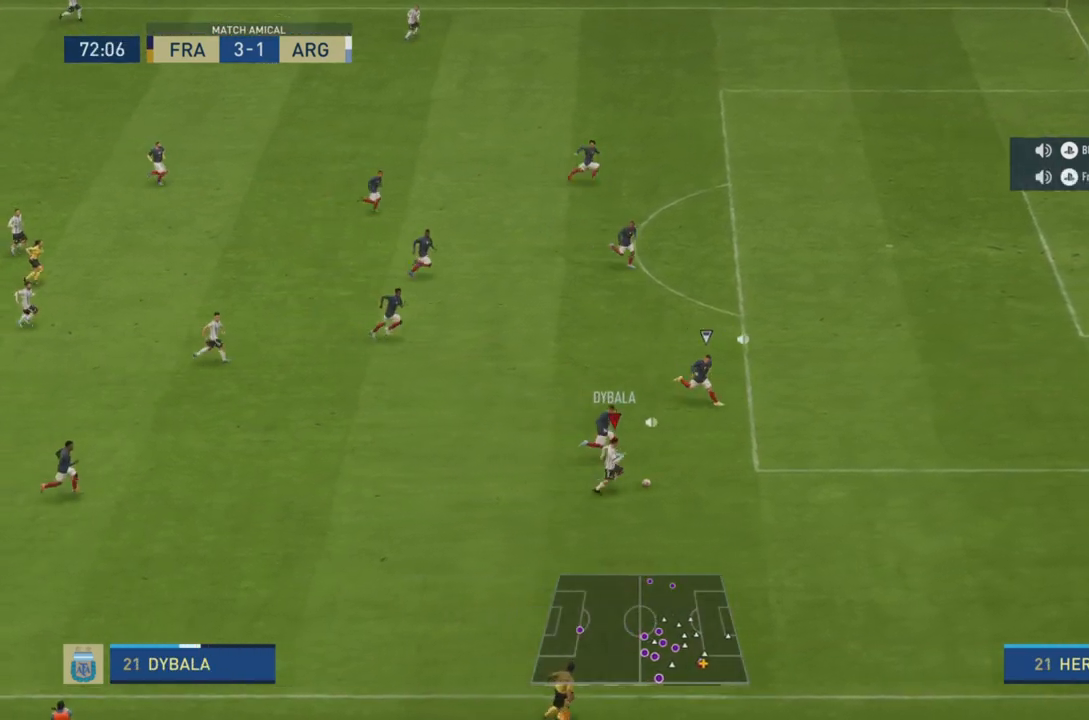
{"buttons": ["R2"], "left_stick": "down-right", "right_stick": "center", "events": [[183, "left_stick", "down-right"]]}
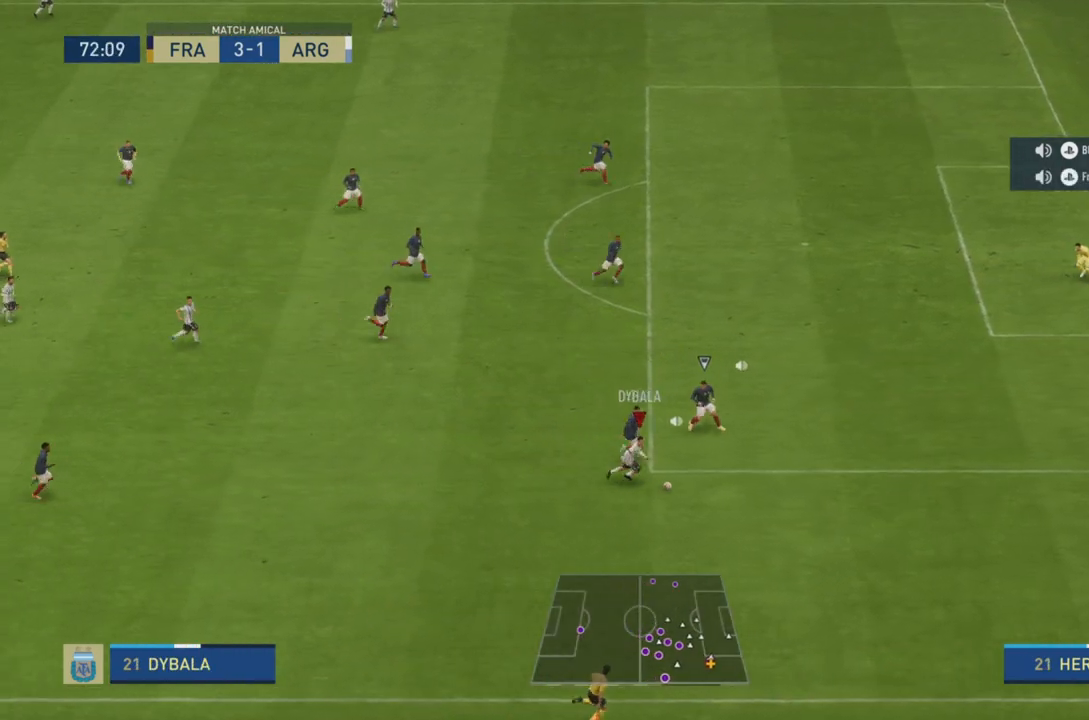
{"buttons": ["L2", "R2"], "left_stick": "down-right", "right_stick": "center", "events": [[434, "L2", "down"]]}